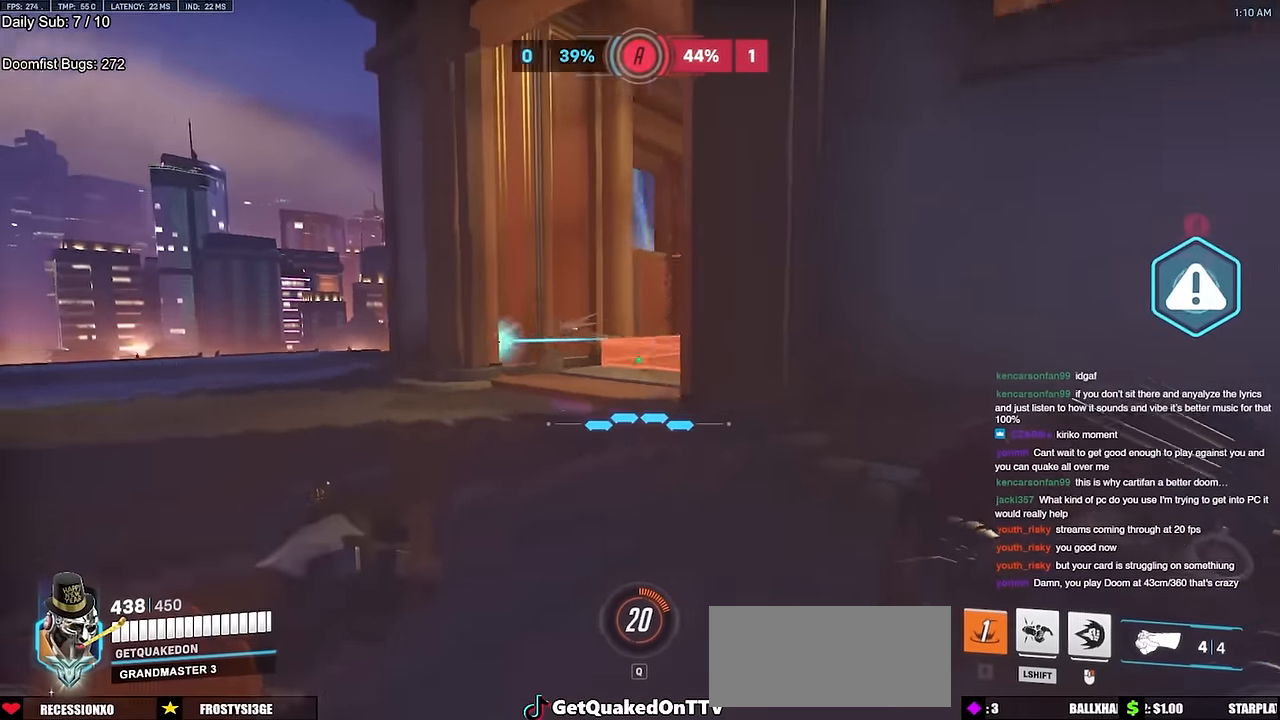
Gameplay with keyboard and mouse; each line is a JSON object with the keys and mouse buttons held at the frame after it. "events" lists presses ("down") and releases ("up") of "a", "ctrl", "d", "e", "f", "melee", "q", "r", "s", "shift", "space", "w", "mouse_left" and "mouse_right" between this image and that frame as [ms after this image, input, new state], when the widget could be followed in between. "mouse_left", "mouse_right" = the "left", "right" buttons of the "mouse" list. No other keys are recorded. Mouse movement is not recorded. Key names are as the overlay labels them; some are game actions (e.g. jump) rather than physical keys.
{"keys": ["d"], "mouse": [], "events": [[50, "d", "up"], [284, "a", "down"], [434, "a", "up"], [434, "s", "up"], [467, "d", "down"]]}
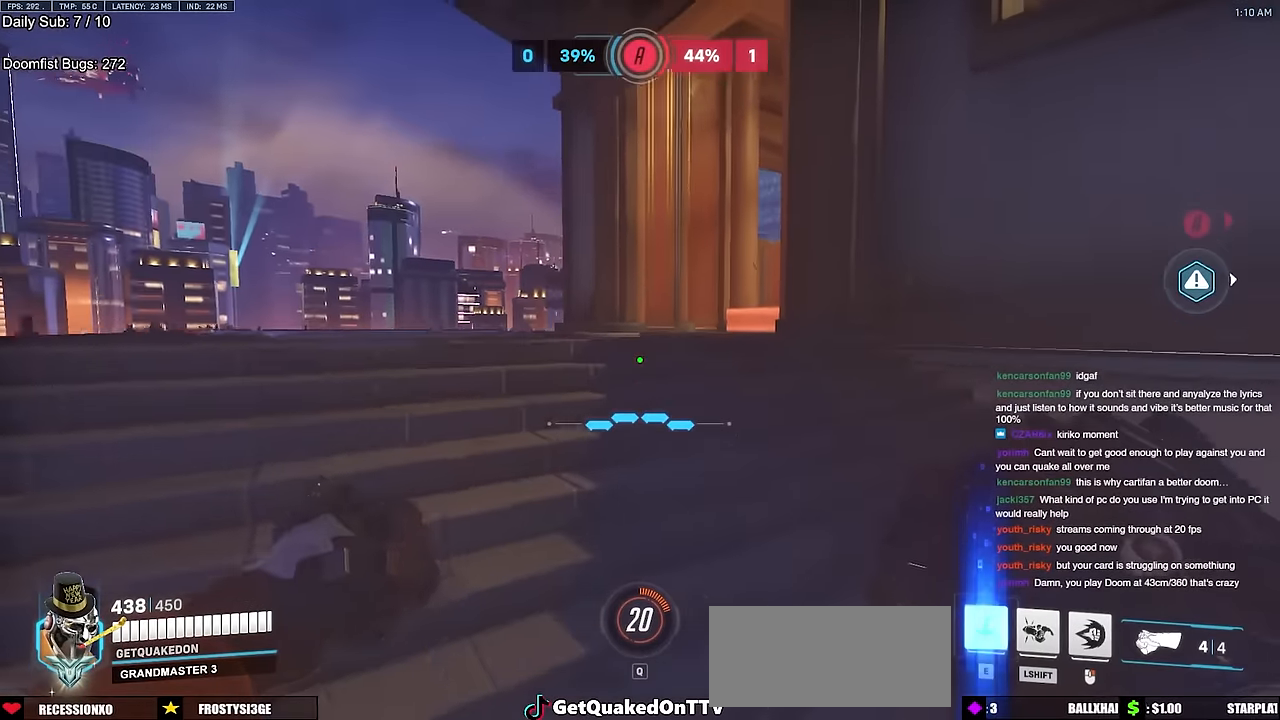
{"keys": ["w"], "mouse": [], "events": [[16, "d", "up"], [250, "w", "down"], [300, "e", "down"], [400, "e", "up"]]}
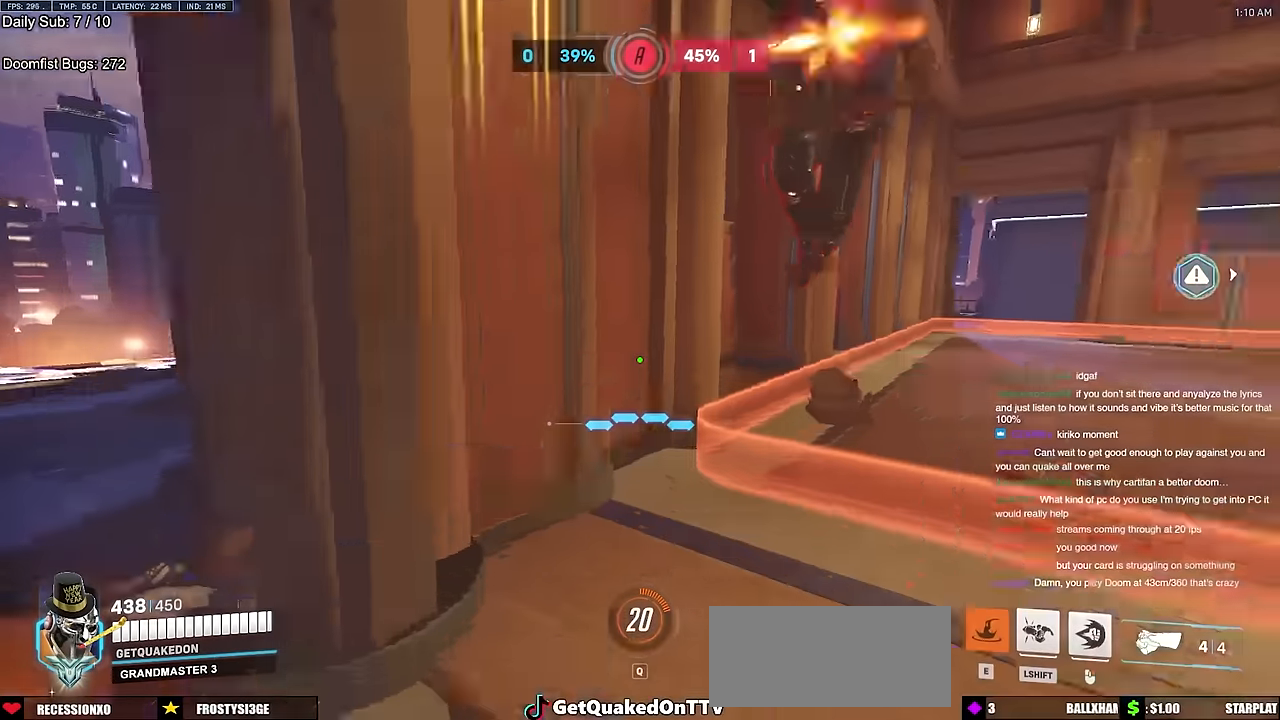
{"keys": ["a", "w"], "mouse": ["right"], "events": [[83, "space", "down"], [134, "mouse_right", "down"], [217, "space", "up"], [417, "a", "down"]]}
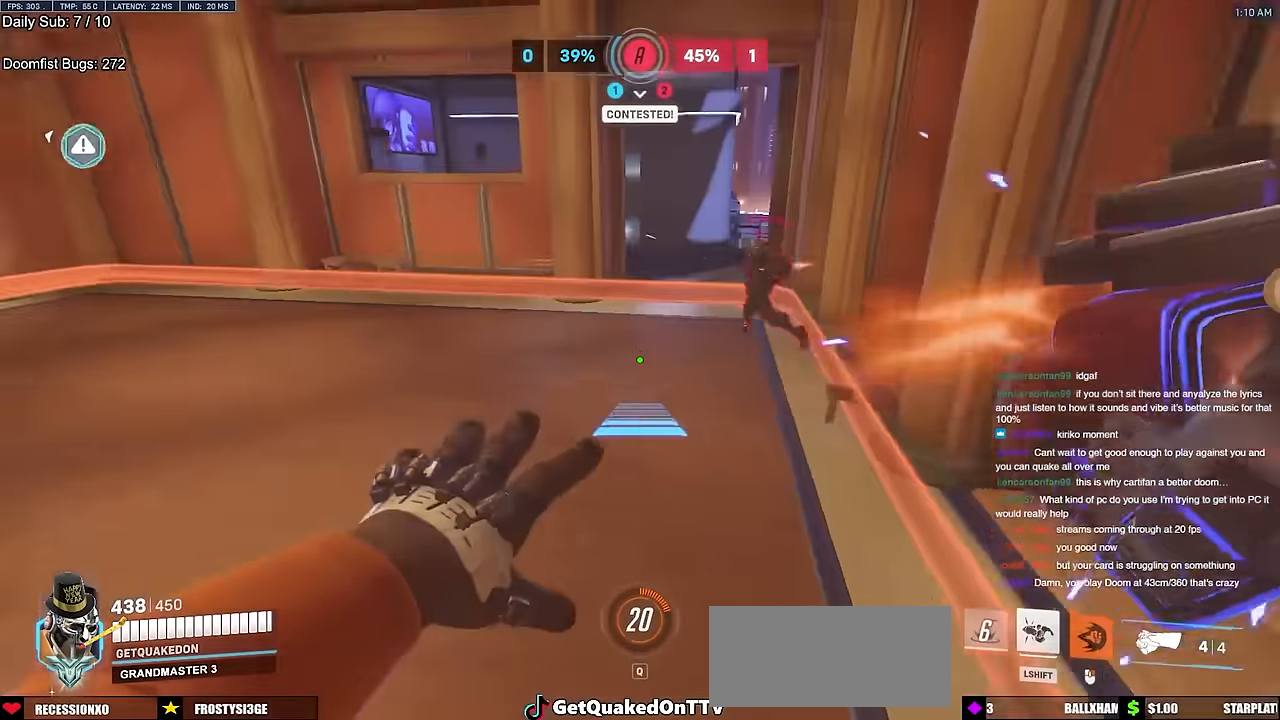
{"keys": ["w"], "mouse": [], "events": [[100, "a", "up"], [283, "mouse_right", "up"]]}
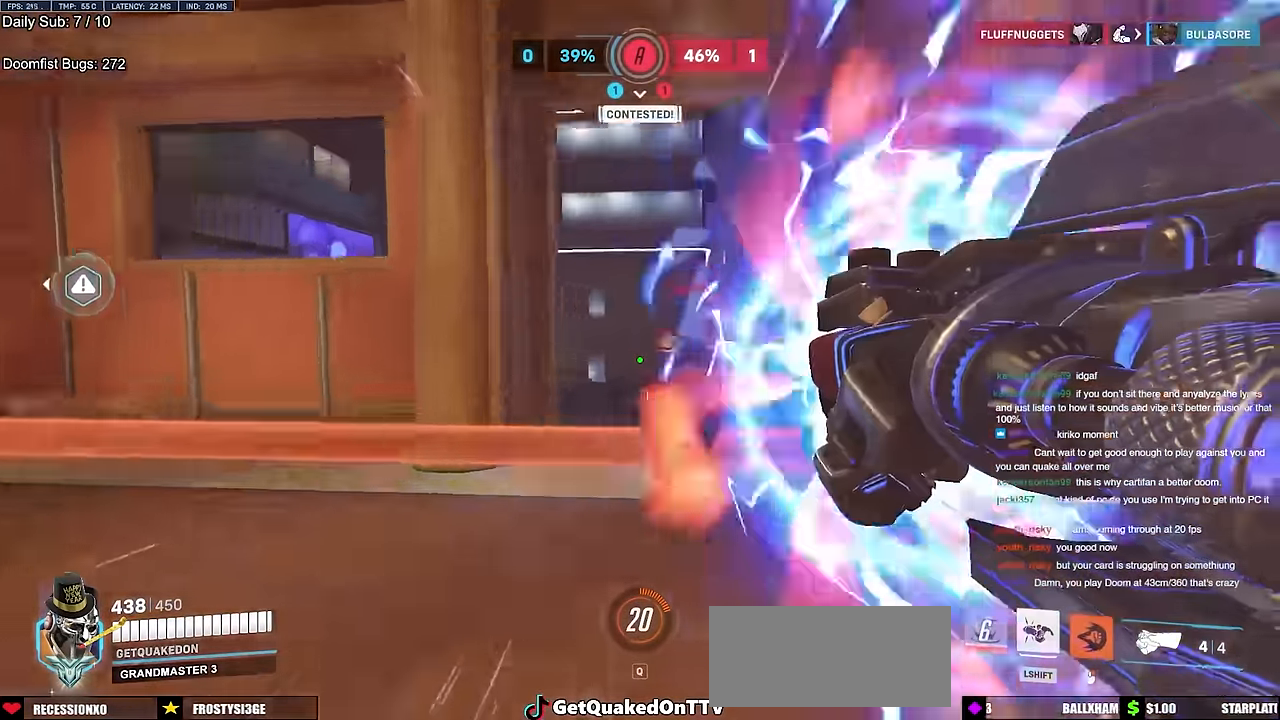
{"keys": ["w"], "mouse": [], "events": [[400, "space", "down"], [451, "space", "up"]]}
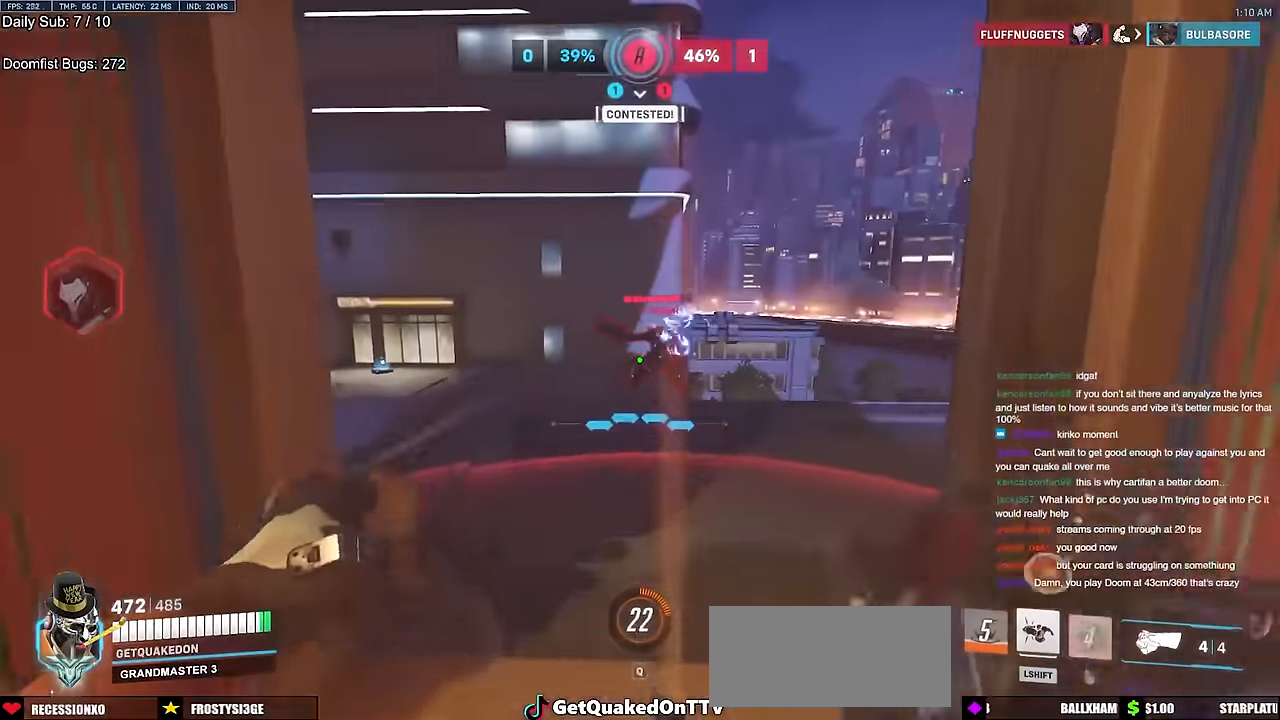
{"keys": ["a", "w"], "mouse": [], "events": [[267, "a", "down"]]}
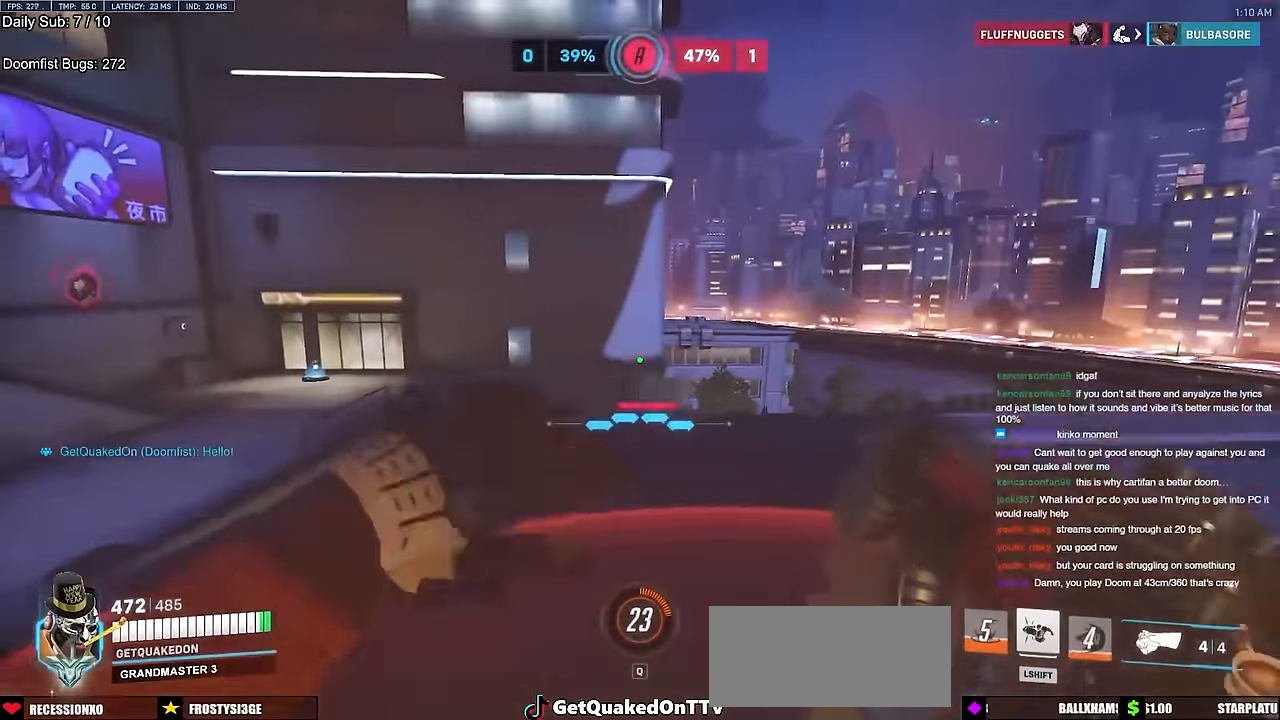
{"keys": ["a", "s"], "mouse": [], "events": [[150, "space", "down"], [234, "space", "up"], [234, "w", "up"], [467, "s", "down"]]}
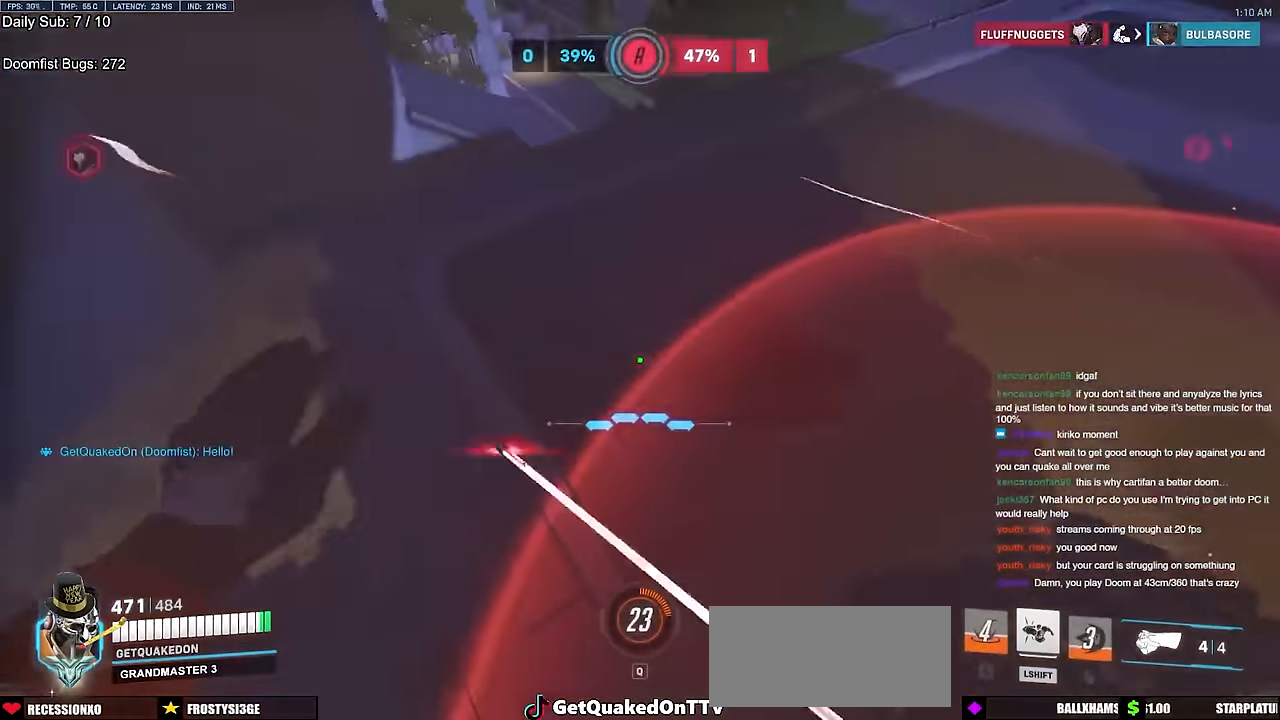
{"keys": ["a"], "mouse": [], "events": [[133, "a", "up"], [133, "d", "down"], [233, "s", "up"], [417, "a", "down"], [417, "s", "down"], [467, "d", "up"], [467, "s", "up"]]}
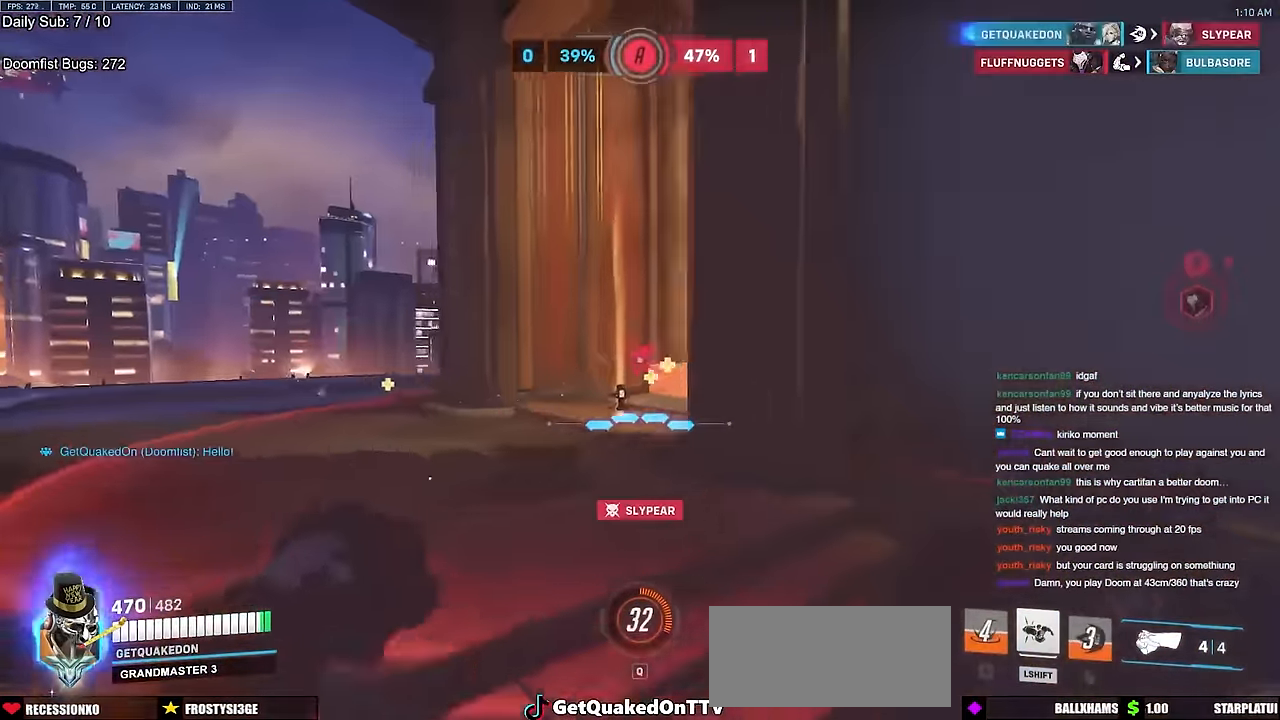
{"keys": ["a", "s"], "mouse": ["left"], "events": [[100, "s", "down"], [184, "a", "up"], [367, "a", "down"], [501, "mouse_left", "down"]]}
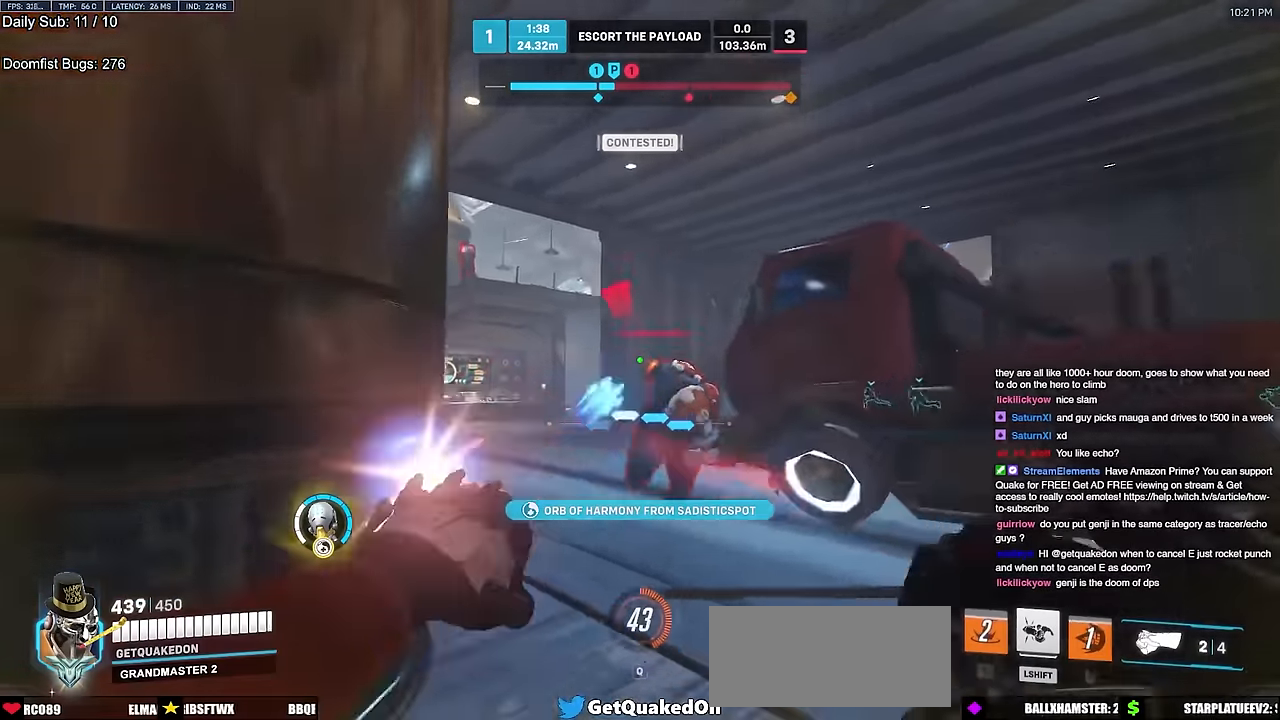
{"keys": ["a"], "mouse": [], "events": [[50, "s", "up"], [50, "space", "down"], [100, "mouse_left", "up"], [200, "s", "down"], [200, "space", "up"], [467, "s", "up"]]}
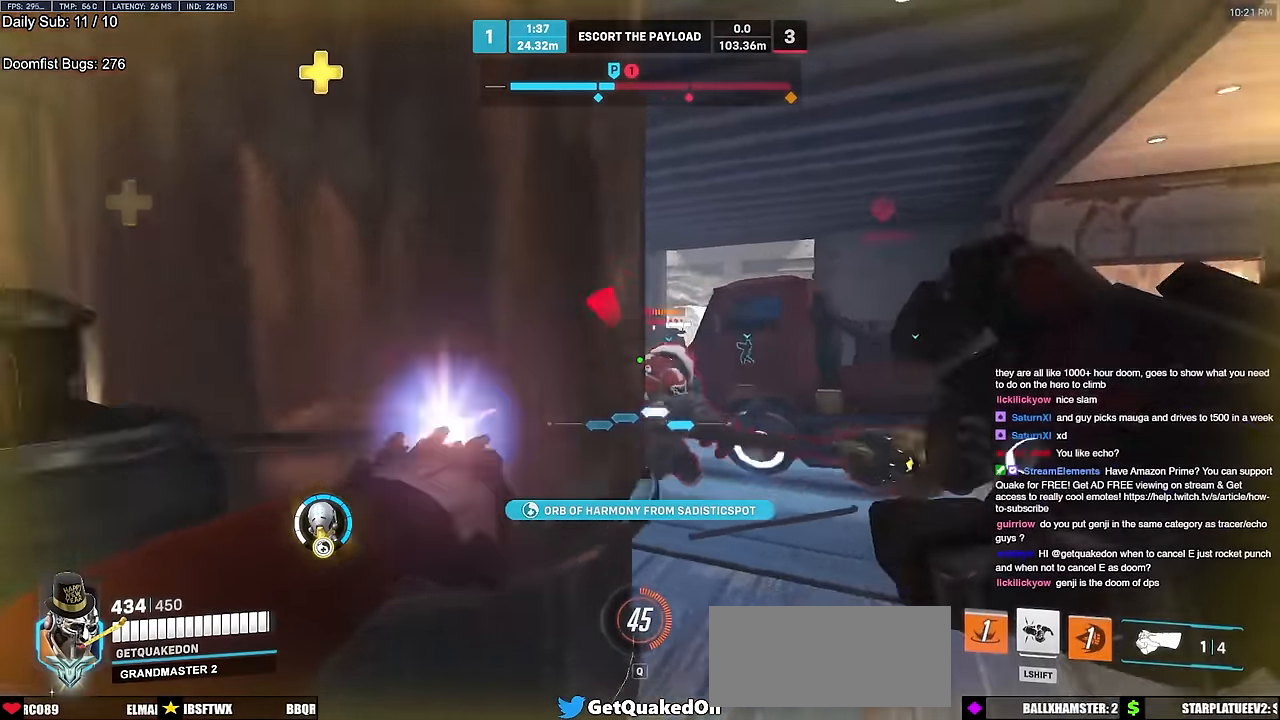
{"keys": ["a", "w"], "mouse": ["right"], "events": [[17, "mouse_left", "down"], [117, "mouse_left", "up"], [117, "mouse_right", "down"], [217, "w", "down"]]}
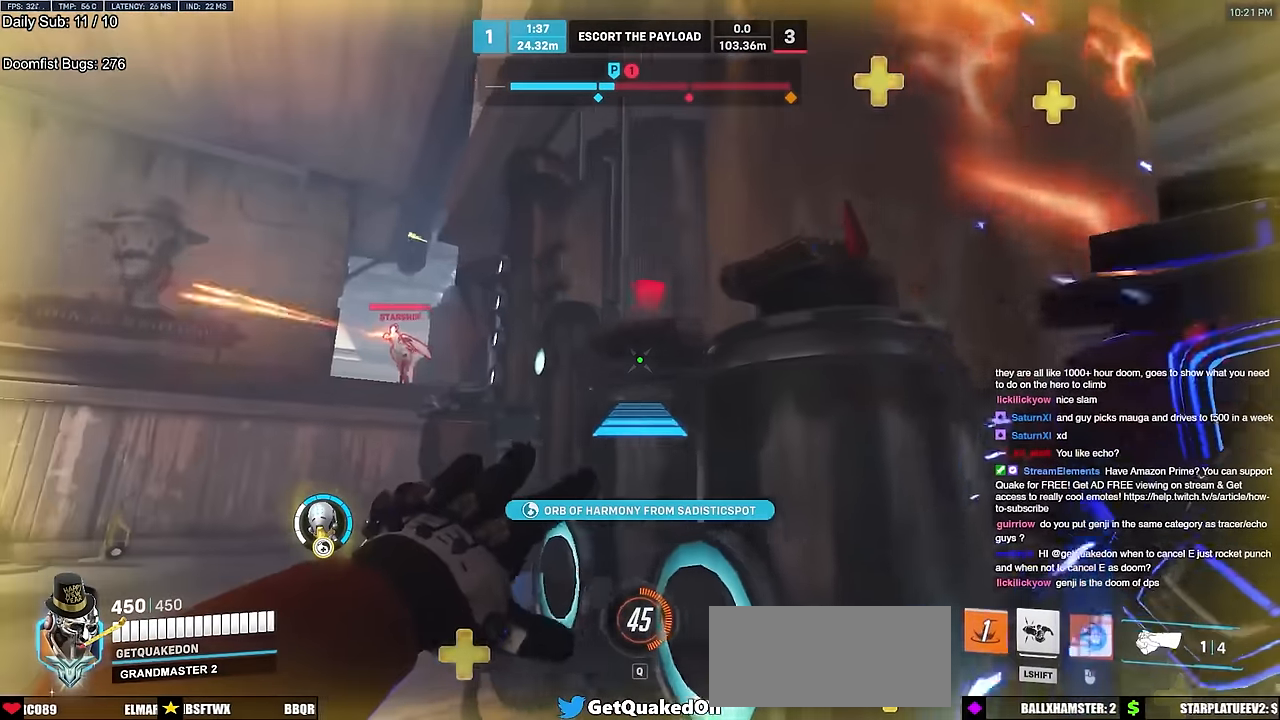
{"keys": ["d", "w"], "mouse": ["right"], "events": [[267, "space", "down"], [317, "a", "up"], [450, "d", "down"], [450, "space", "up"]]}
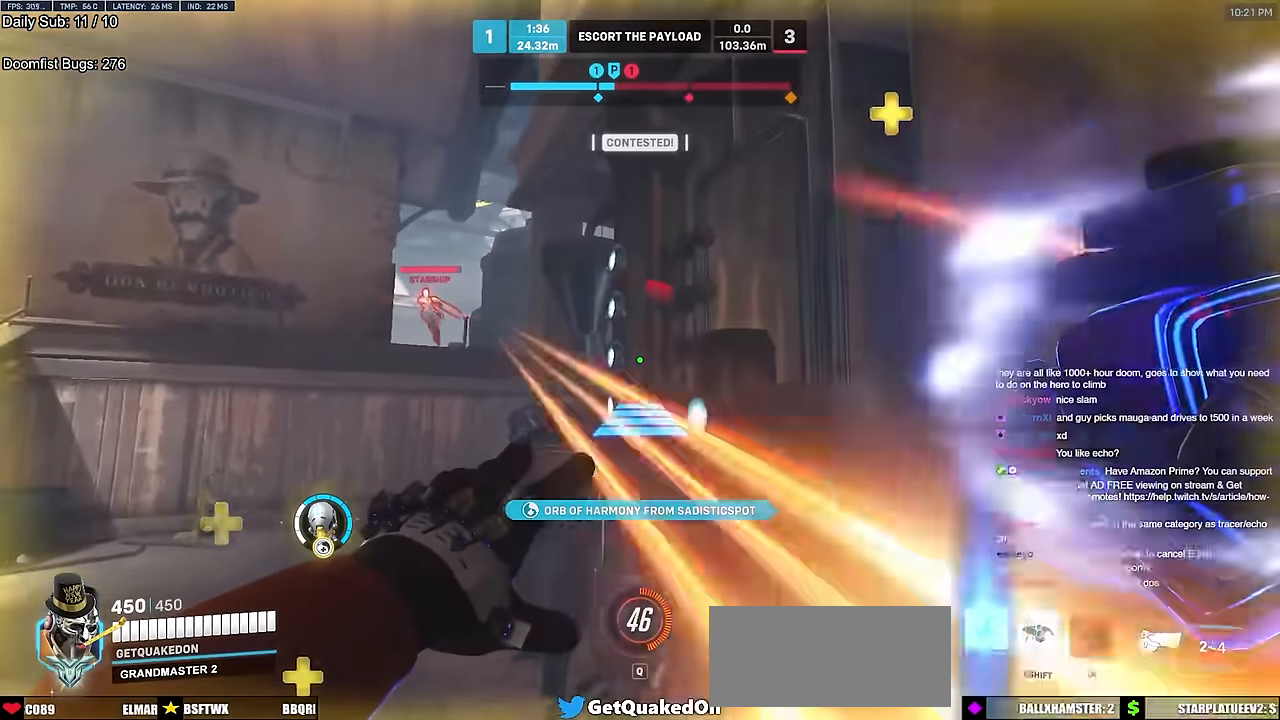
{"keys": ["w"], "mouse": [], "events": [[284, "d", "up"], [284, "mouse_right", "up"]]}
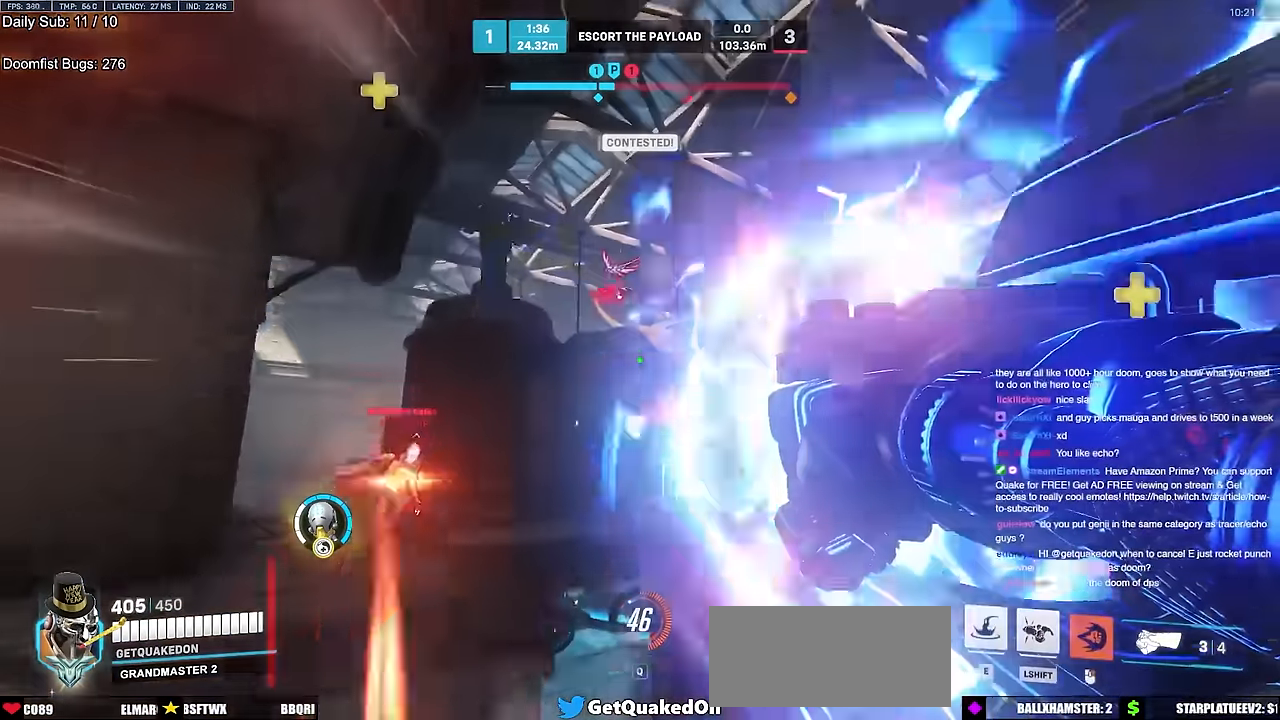
{"keys": ["w"], "mouse": [], "events": [[167, "space", "down"], [200, "space", "up"]]}
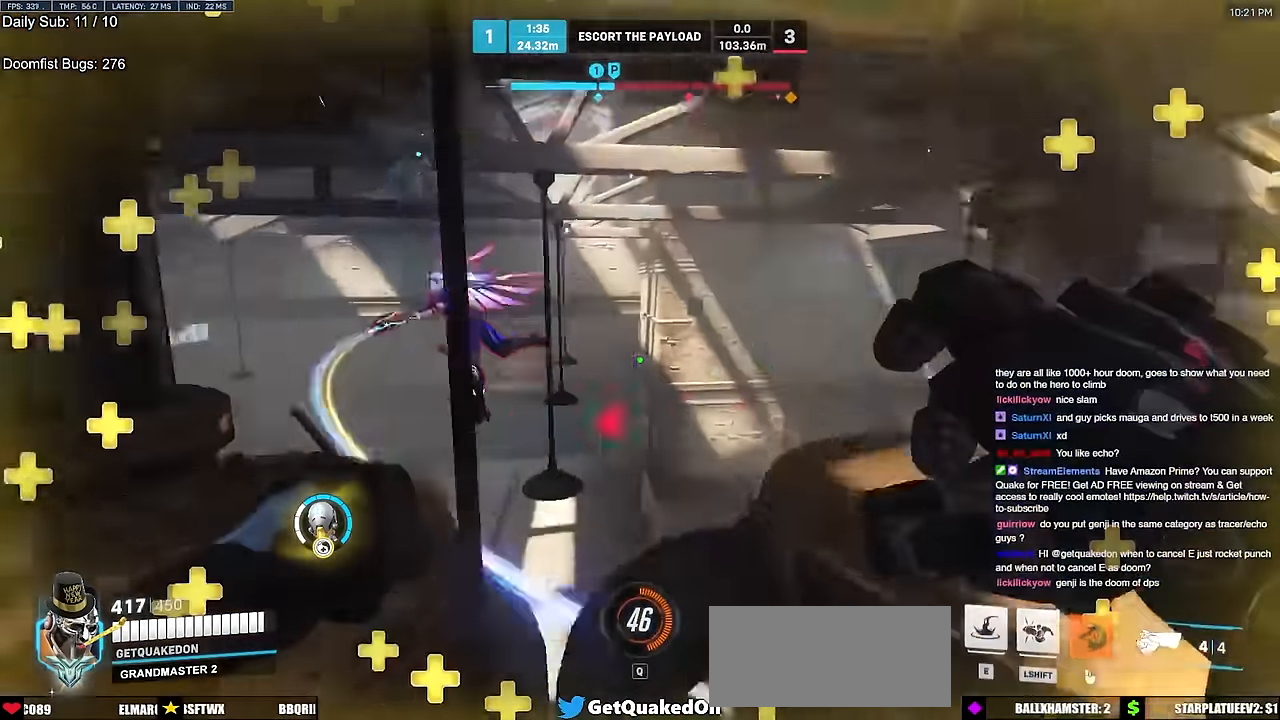
{"keys": ["w"], "mouse": [], "events": [[84, "mouse_left", "down"], [184, "d", "down"], [184, "mouse_left", "up"], [317, "d", "up"], [367, "a", "down"], [417, "a", "up"], [417, "mouse_left", "down"], [467, "mouse_left", "up"]]}
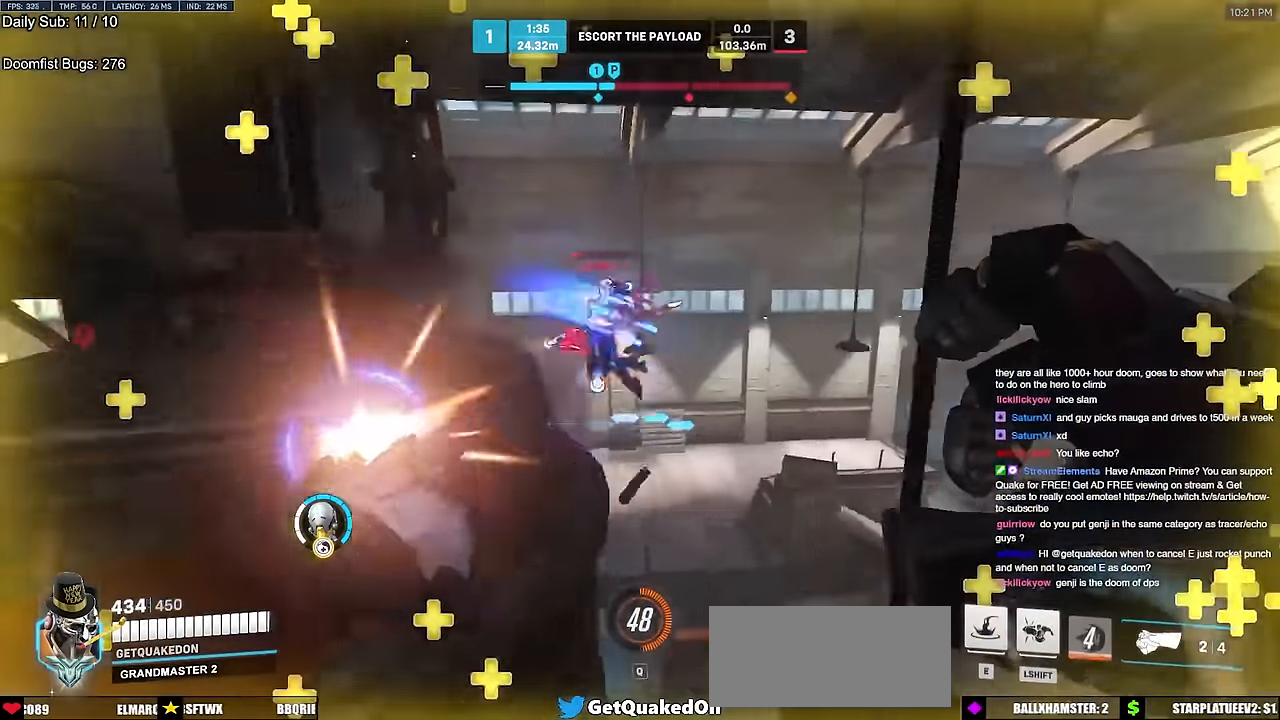
{"keys": ["d"], "mouse": [], "events": [[150, "d", "down"], [283, "mouse_left", "down"], [283, "w", "up"], [383, "mouse_left", "up"]]}
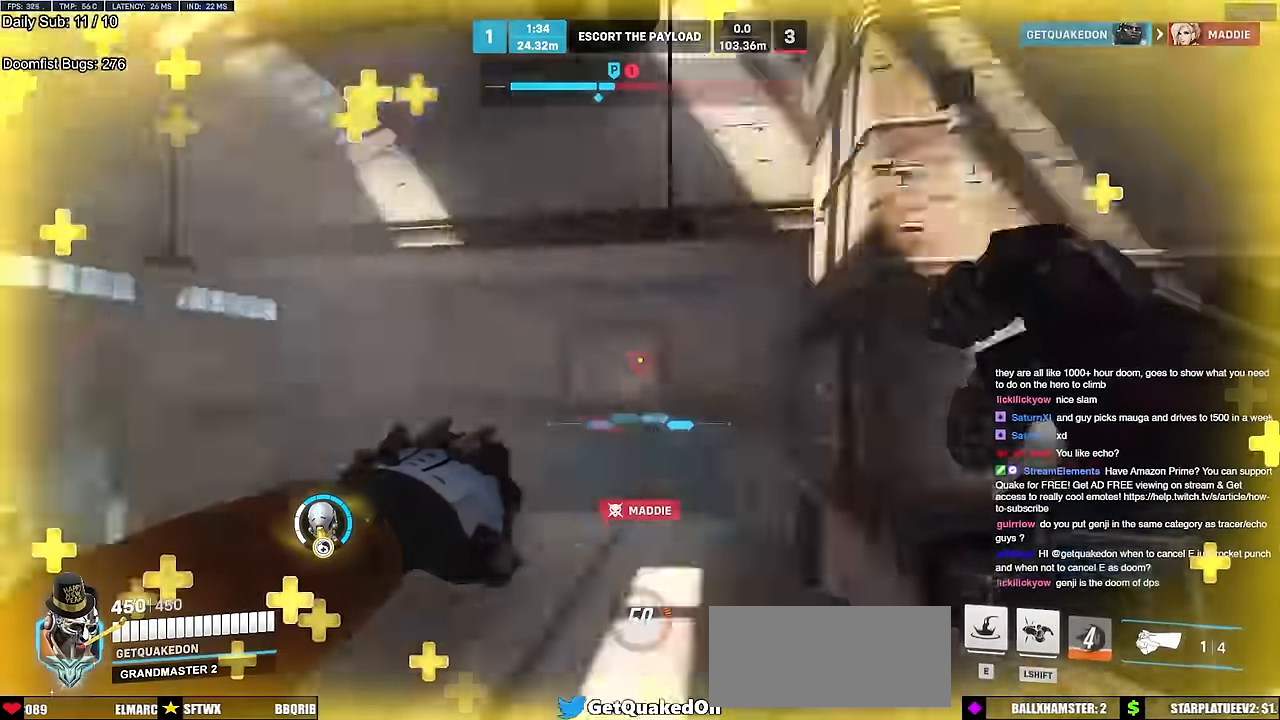
{"keys": ["w"], "mouse": [], "events": [[17, "d", "up"], [17, "w", "down"], [451, "e", "down"], [484, "e", "up"]]}
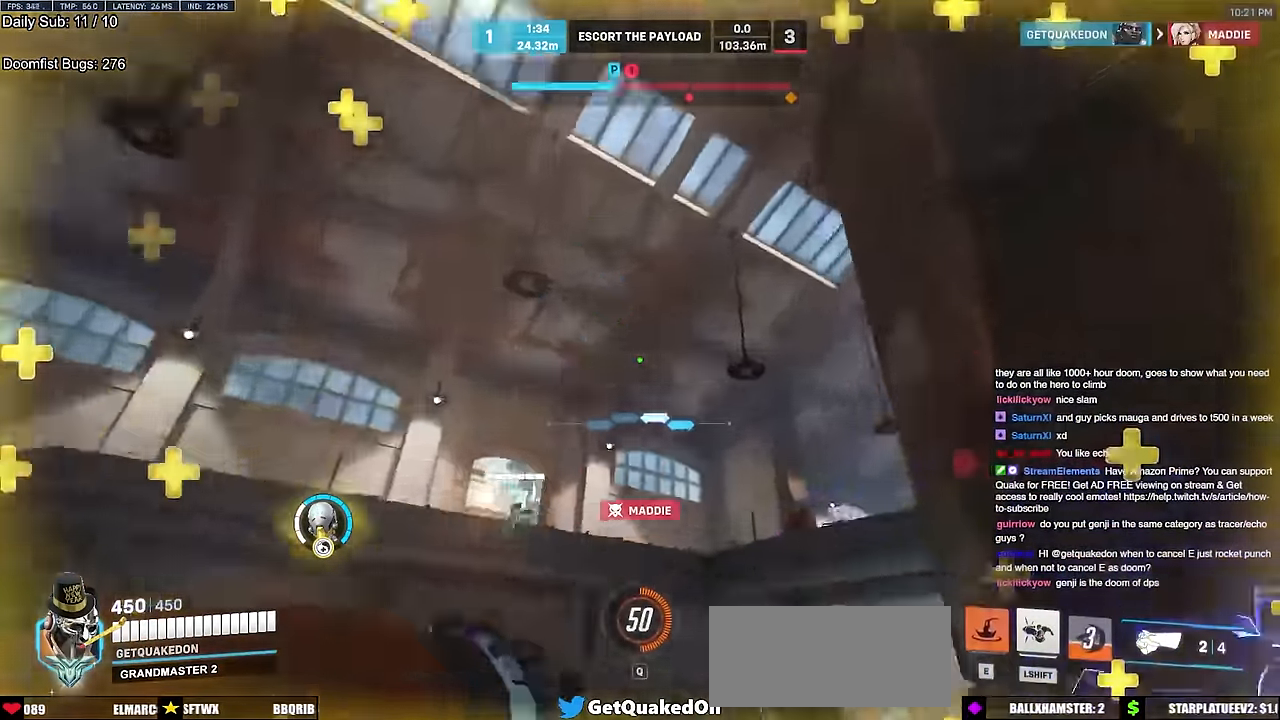
{"keys": ["w"], "mouse": [], "events": [[367, "e", "down"], [467, "e", "up"]]}
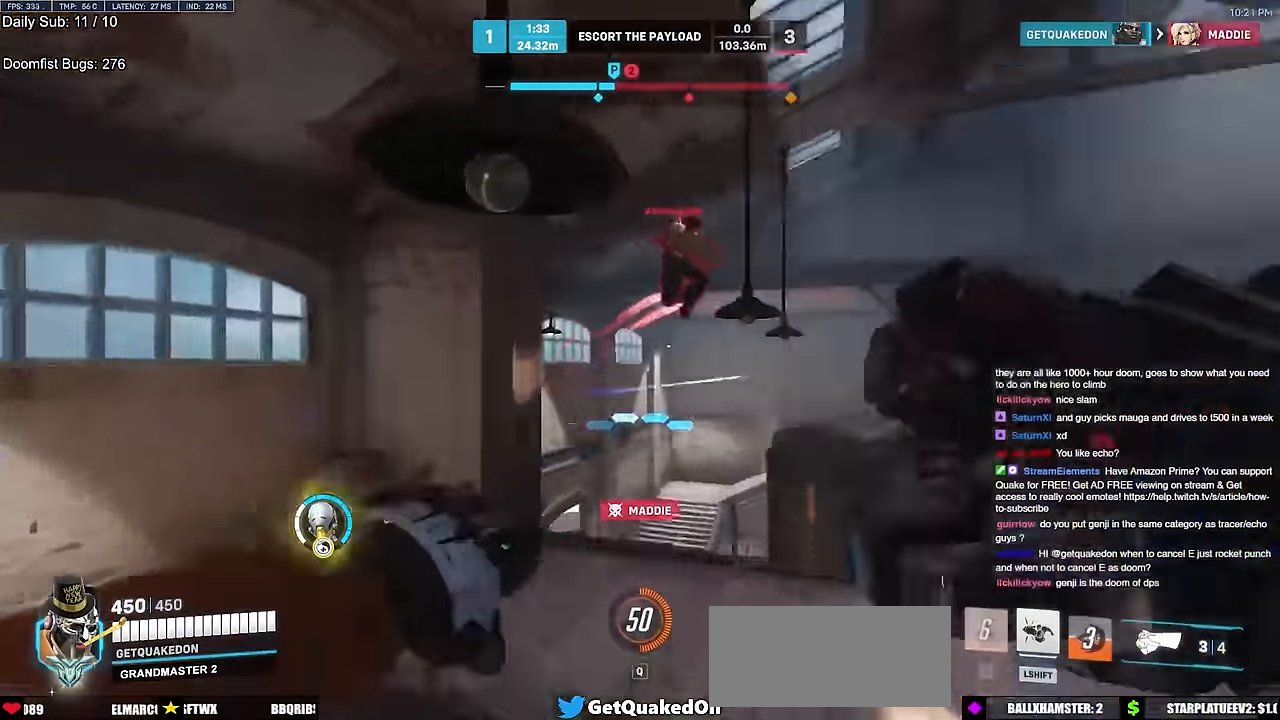
{"keys": ["w"], "mouse": ["left"], "events": [[100, "mouse_left", "down"], [200, "mouse_left", "up"], [384, "mouse_left", "down"]]}
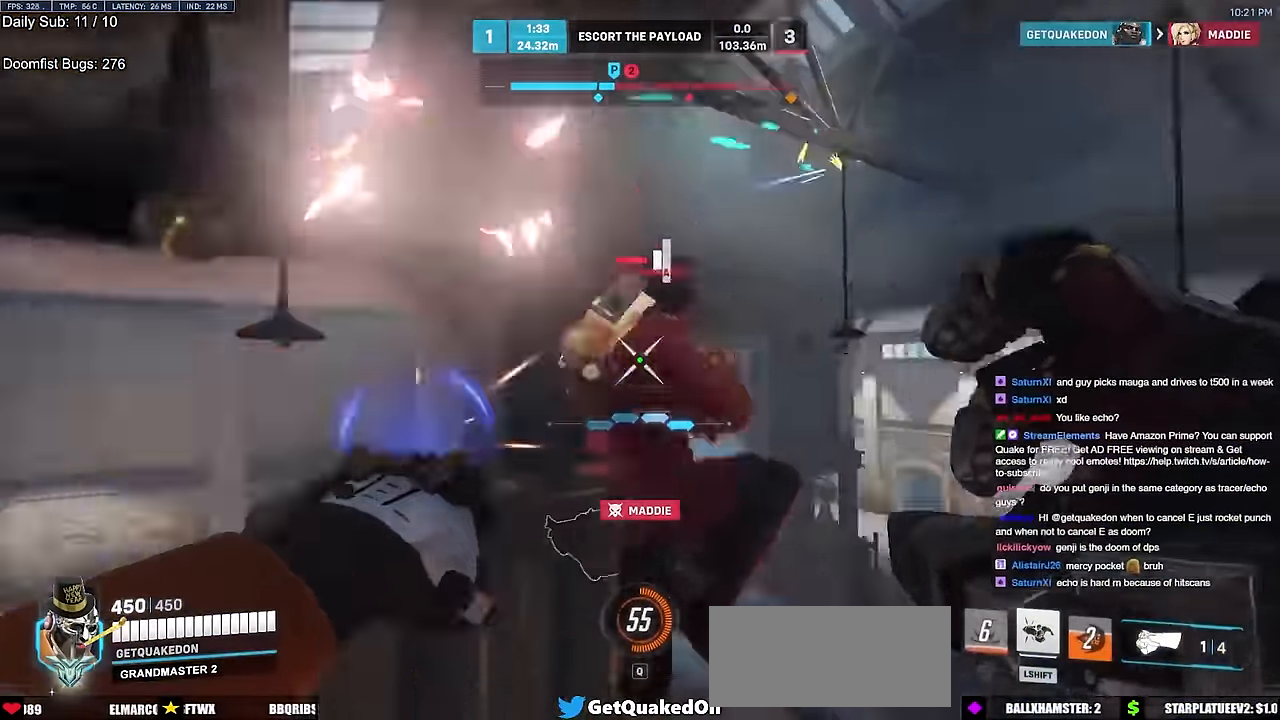
{"keys": ["w"], "mouse": [], "events": [[16, "mouse_left", "up"], [250, "mouse_left", "down"], [350, "melee", "down"], [400, "melee", "up"], [450, "mouse_left", "up"]]}